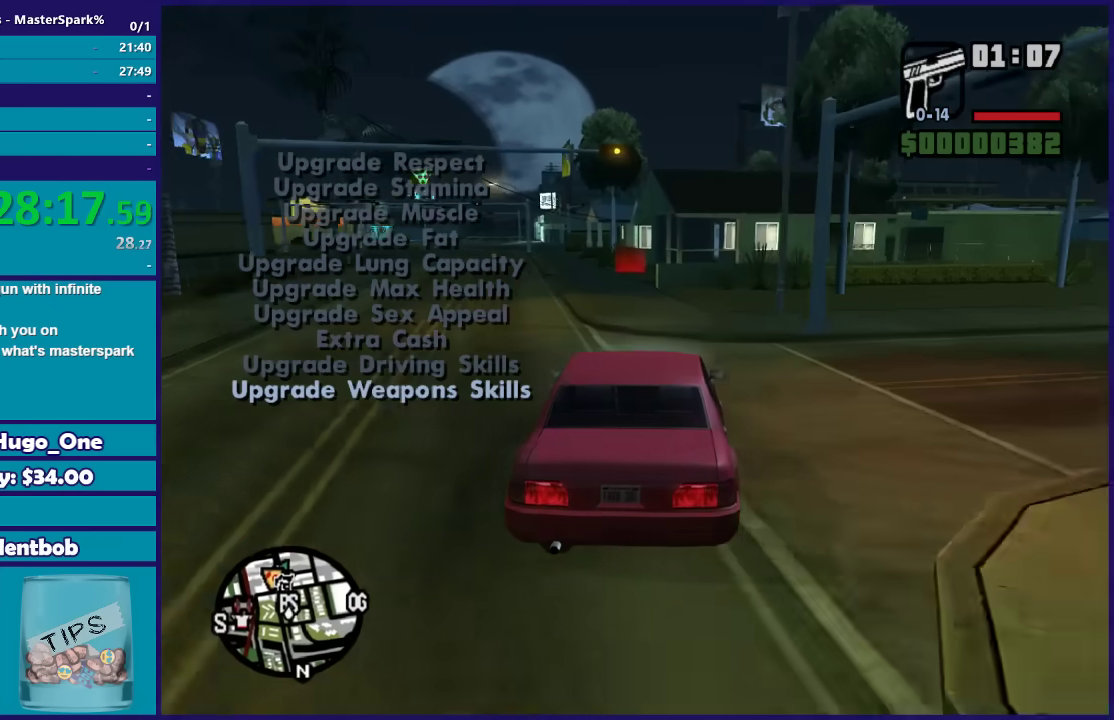
Gameplay with a controller (Xbox layout); each line is a JSON object with the inputs held at the frame after it. "events" lists button and stick changes between this image and that frame as [ms after this image, input, new state], when the widget could be followed in between.
{"buttons": ["L2"], "left_stick": "center", "right_stick": "center", "events": [[67, "left_stick", "center"], [134, "R2", "up"], [267, "L2", "down"], [434, "L2", "up"], [501, "L2", "down"]]}
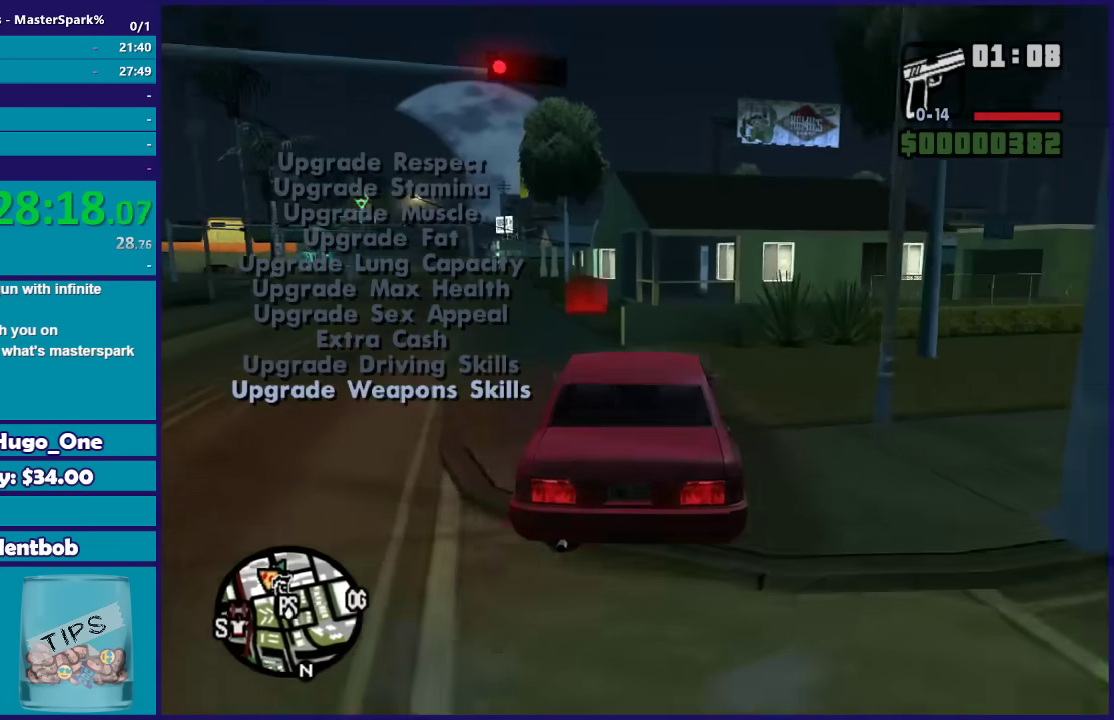
{"buttons": ["Y", "L2"], "left_stick": "center", "right_stick": "center", "events": [[267, "Y", "down"], [400, "Y", "up"], [467, "Y", "down"]]}
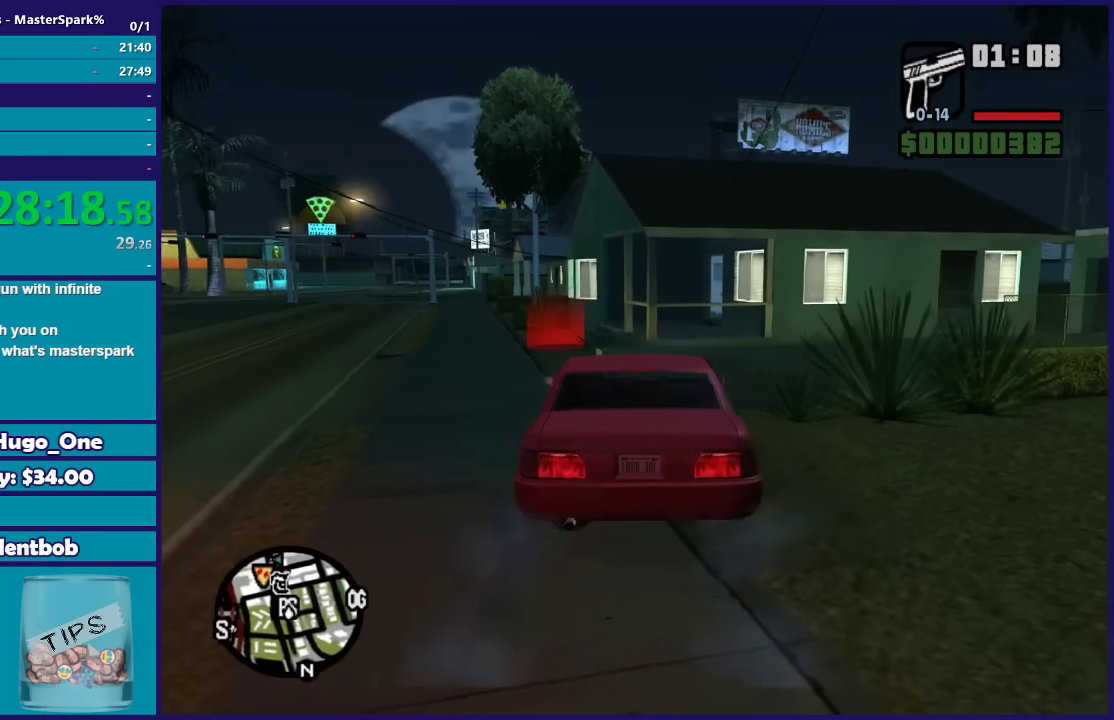
{"buttons": ["Y"], "left_stick": "left", "right_stick": "center", "events": [[67, "L2", "up"], [100, "Y", "up"], [201, "Y", "down"], [334, "Y", "up"], [334, "left_stick", "left"], [401, "Y", "down"]]}
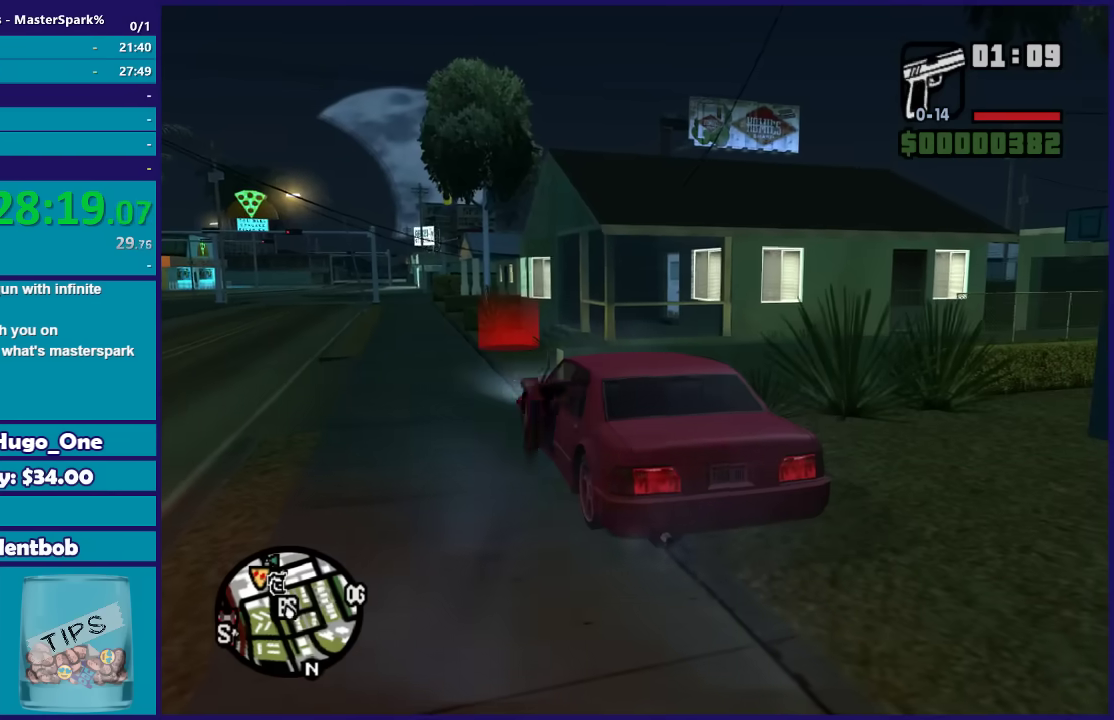
{"buttons": [], "left_stick": "up-left", "right_stick": "center", "events": [[33, "Y", "up"], [100, "Y", "down"], [233, "Y", "up"], [367, "A", "down"], [467, "A", "up"], [467, "left_stick", "up-left"]]}
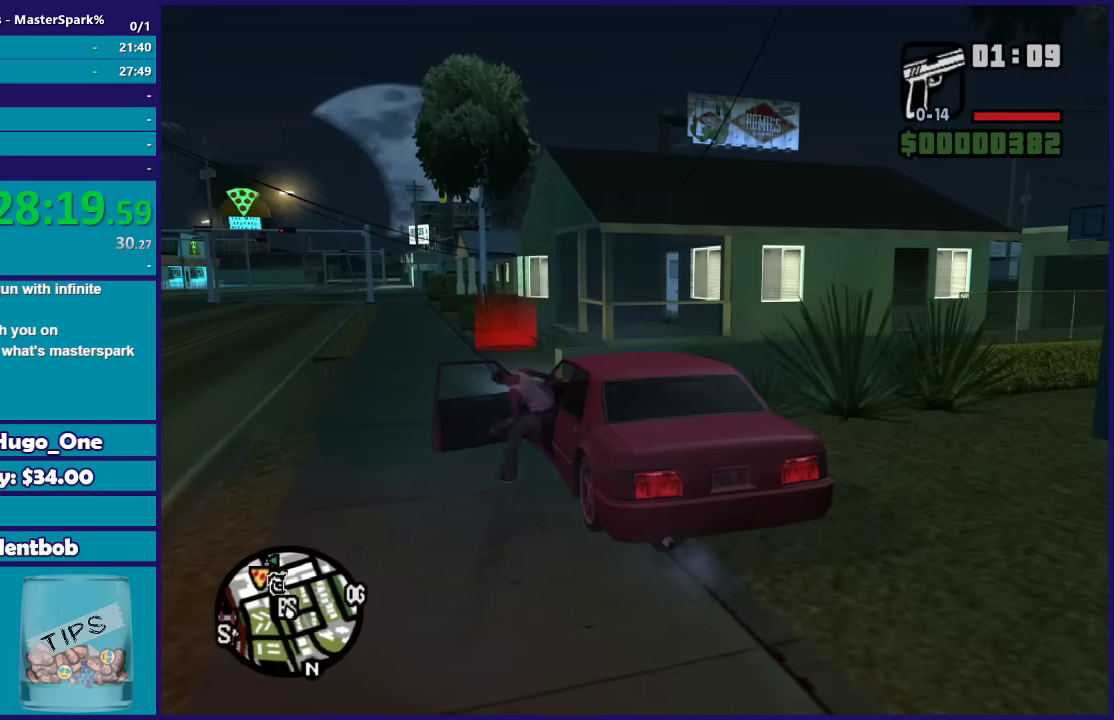
{"buttons": ["A"], "left_stick": "up-left", "right_stick": "center", "events": [[67, "A", "down"], [167, "A", "up"], [234, "A", "down"], [367, "A", "up"], [434, "A", "down"]]}
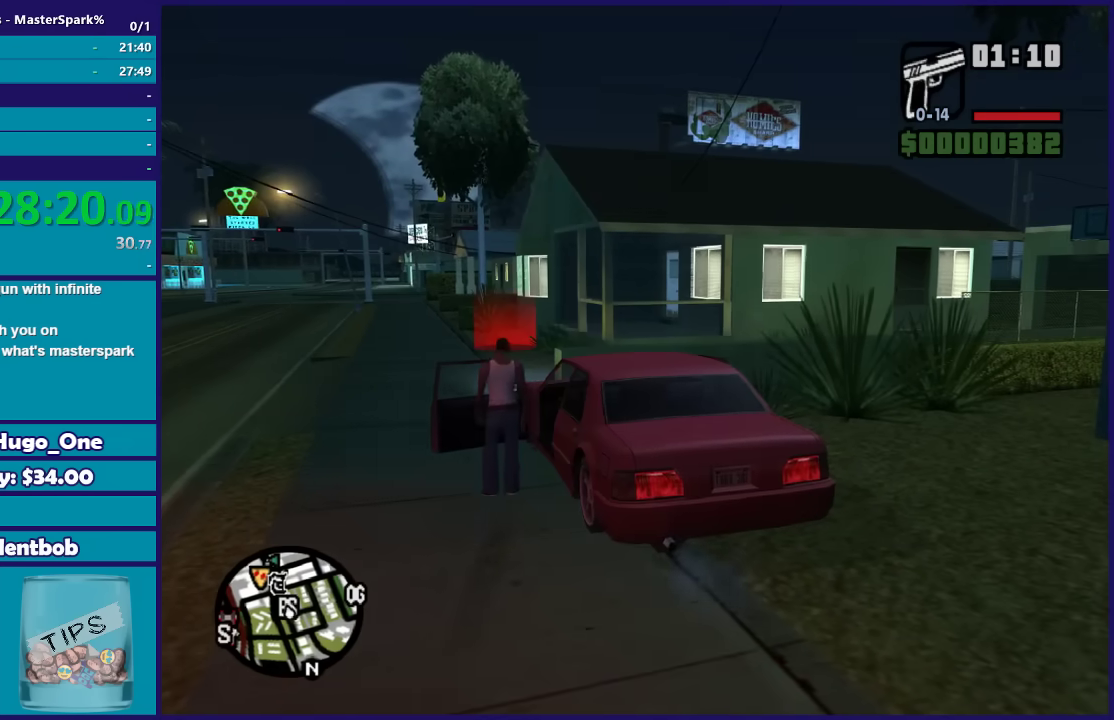
{"buttons": [], "left_stick": "up-left", "right_stick": "center", "events": [[33, "A", "up"], [133, "A", "down"], [233, "A", "up"], [333, "A", "down"], [434, "A", "up"]]}
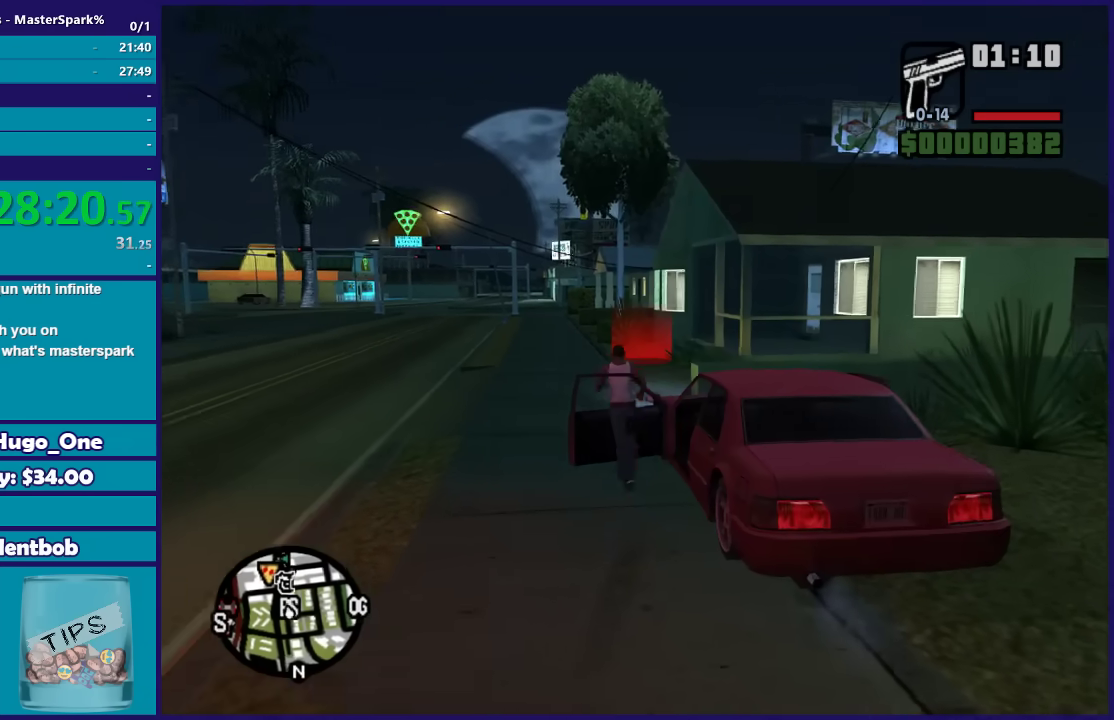
{"buttons": [], "left_stick": "up", "right_stick": "center", "events": [[34, "A", "down"], [134, "A", "up"], [201, "left_stick", "up"], [234, "A", "down"], [334, "A", "up"], [434, "A", "down"], [501, "A", "up"]]}
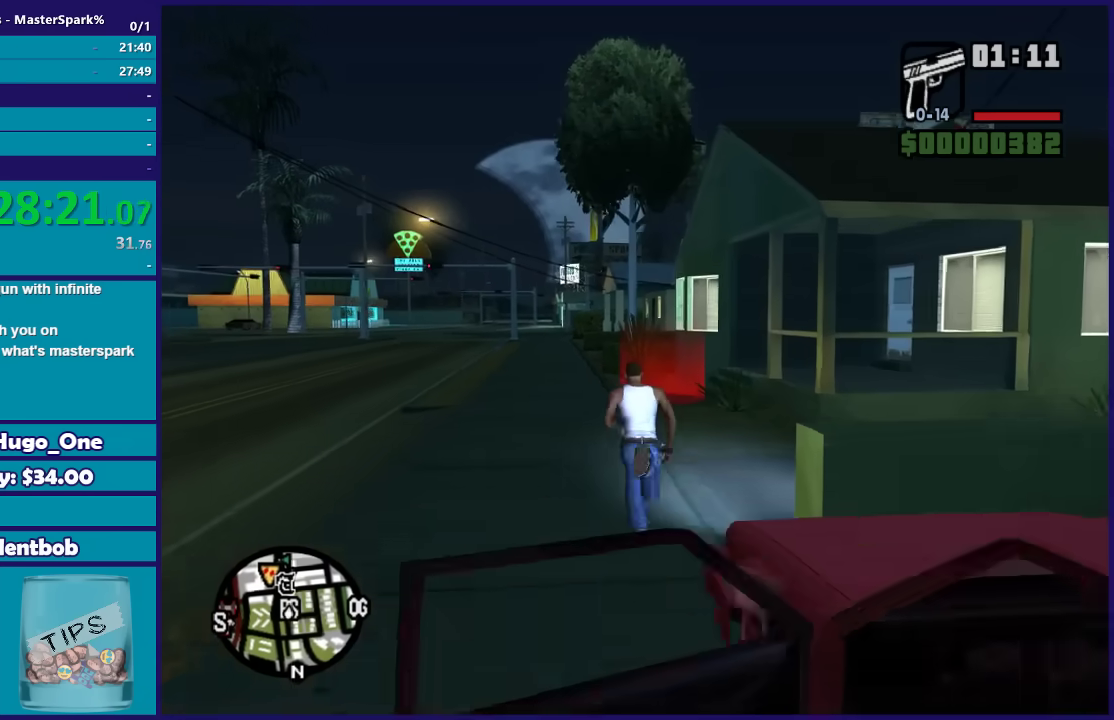
{"buttons": ["A"], "left_stick": "up", "right_stick": "center", "events": [[67, "A", "down"], [167, "A", "up"], [267, "A", "down"], [367, "A", "up"], [467, "A", "down"]]}
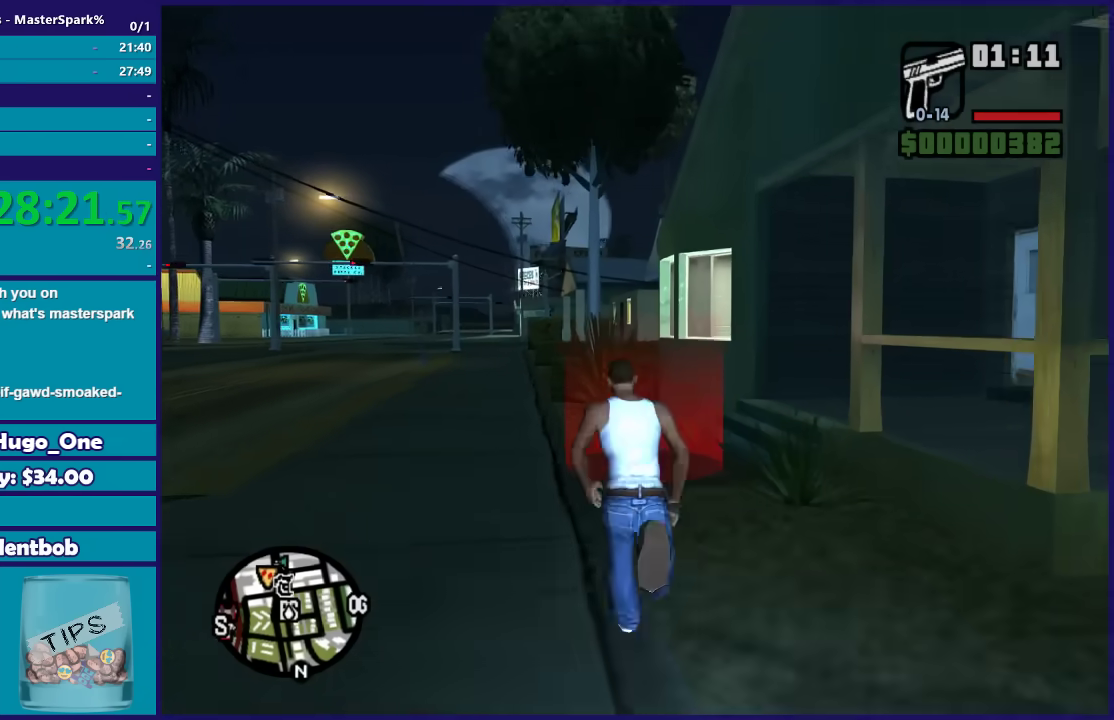
{"buttons": [], "left_stick": "center", "right_stick": "center", "events": [[67, "A", "up"], [167, "A", "down"], [267, "A", "up"], [334, "left_stick", "center"], [367, "A", "down"], [467, "A", "up"]]}
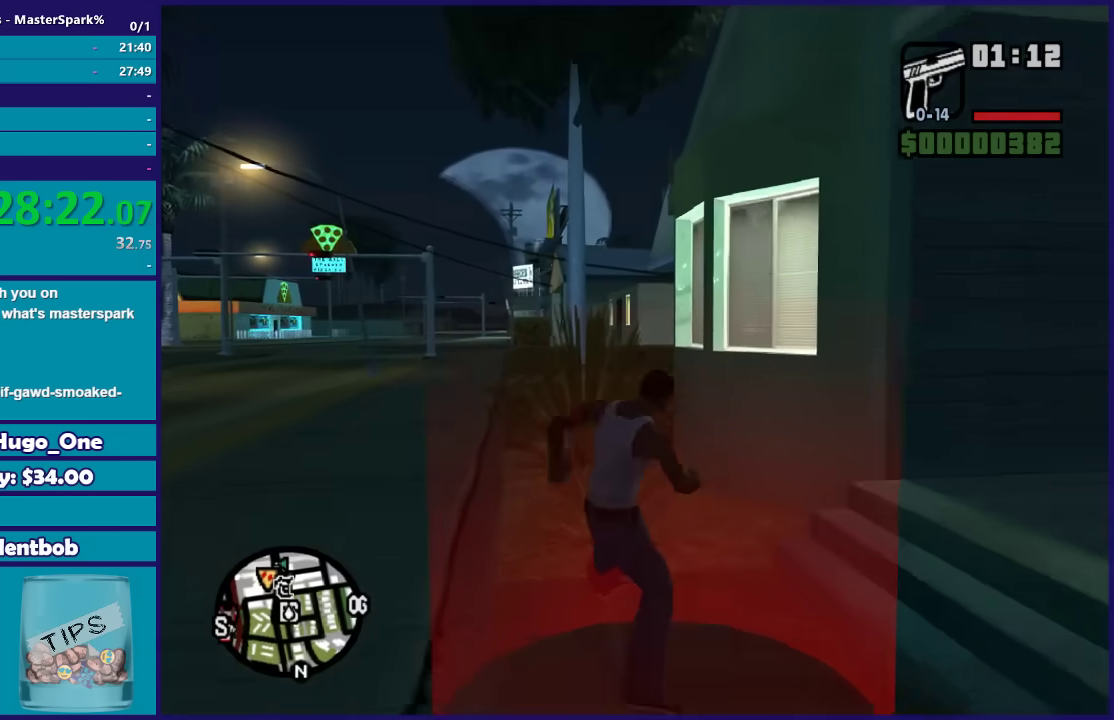
{"buttons": ["A"], "left_stick": "center", "right_stick": "center", "events": [[67, "A", "down"], [200, "A", "up"], [267, "A", "down"], [400, "A", "up"], [500, "A", "down"]]}
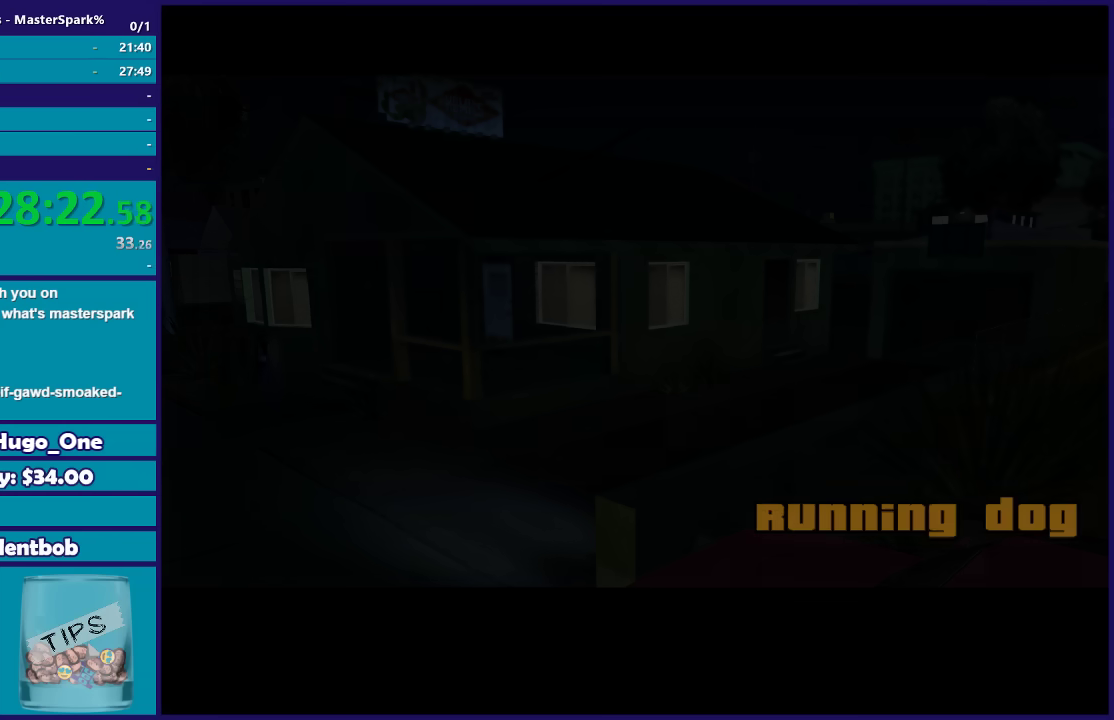
{"buttons": [], "left_stick": "center", "right_stick": "center", "events": [[100, "A", "up"], [201, "A", "down"], [267, "A", "up"], [401, "A", "down"], [467, "A", "up"]]}
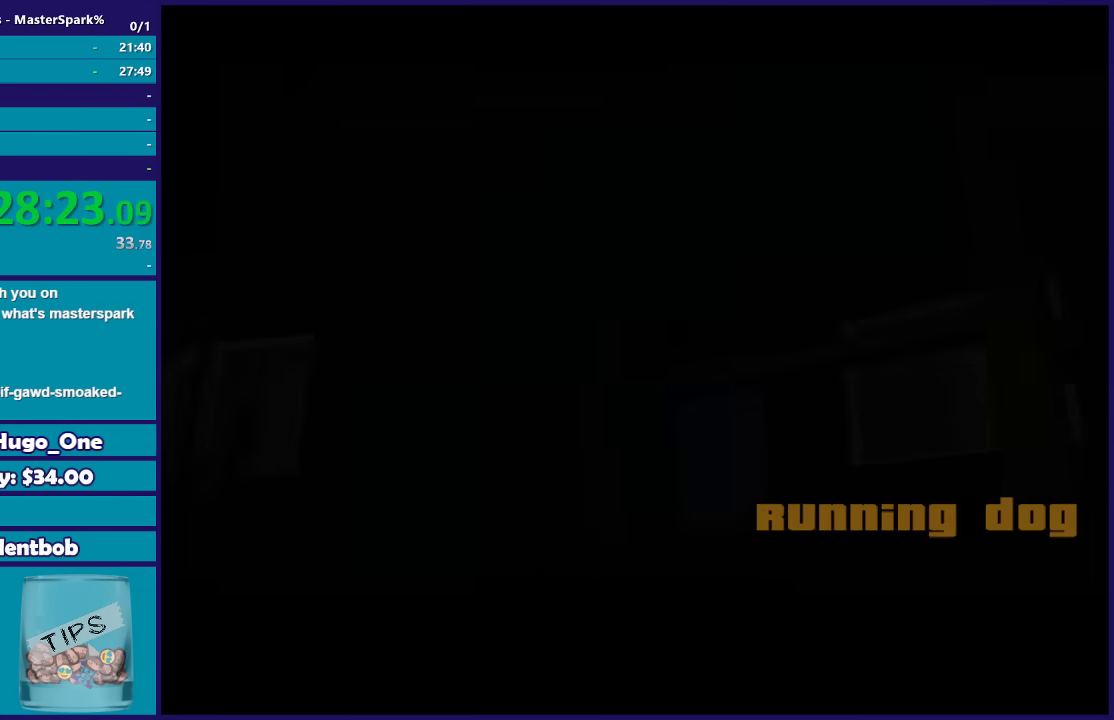
{"buttons": ["A"], "left_stick": "up-left", "right_stick": "center", "events": [[67, "A", "down"], [167, "A", "up"], [267, "A", "down"], [367, "A", "up"], [367, "left_stick", "up-left"], [467, "A", "down"]]}
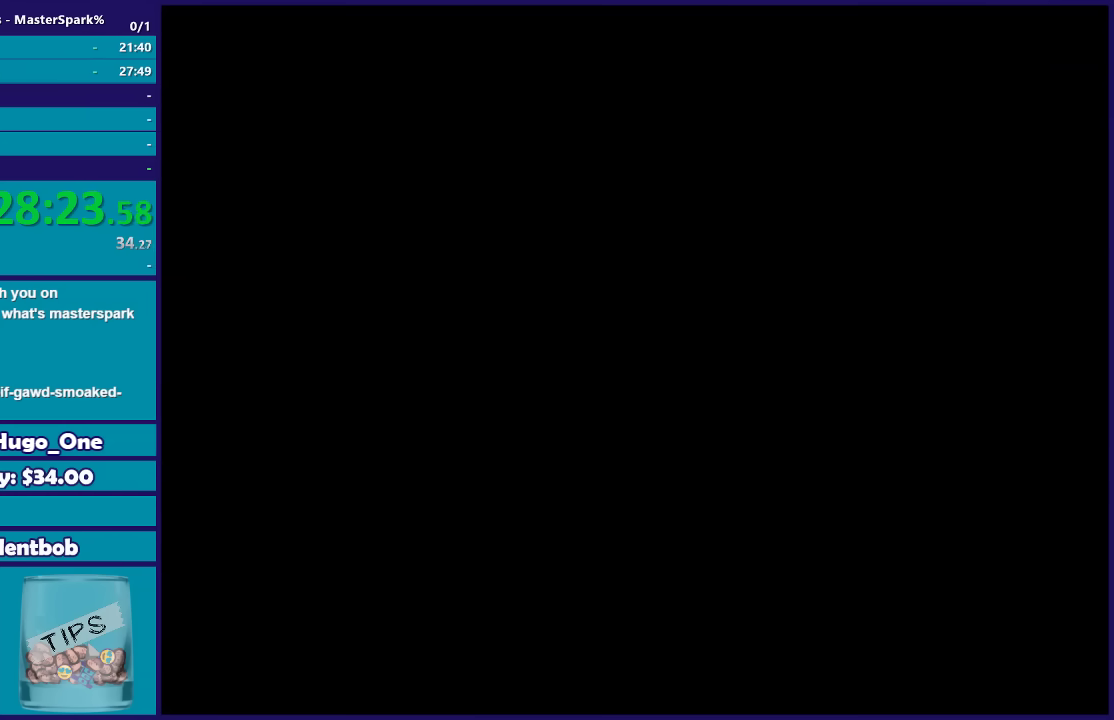
{"buttons": [], "left_stick": "up-left", "right_stick": "center", "events": [[67, "A", "up"], [167, "A", "down"], [267, "A", "up"], [367, "A", "down"], [467, "A", "up"]]}
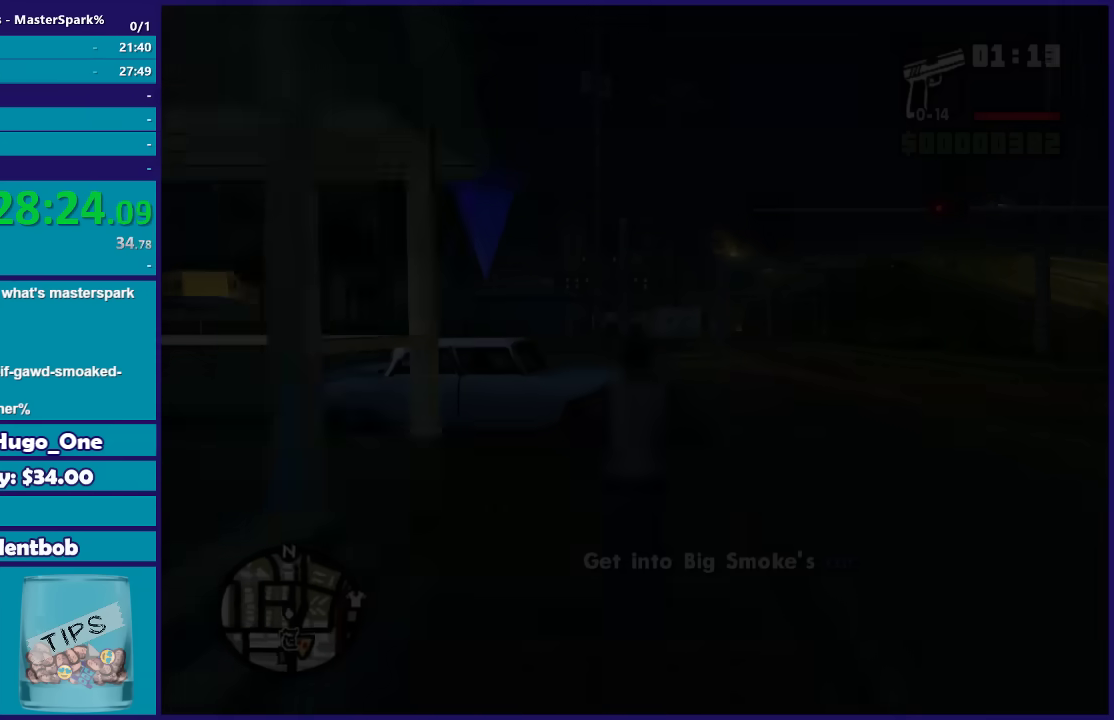
{"buttons": [], "left_stick": "up", "right_stick": "center", "events": [[33, "A", "down"], [167, "A", "up"], [233, "A", "down"], [233, "left_stick", "up"], [333, "A", "up"], [367, "left_stick", "up-right"], [400, "A", "down"], [500, "A", "up"], [500, "left_stick", "up"]]}
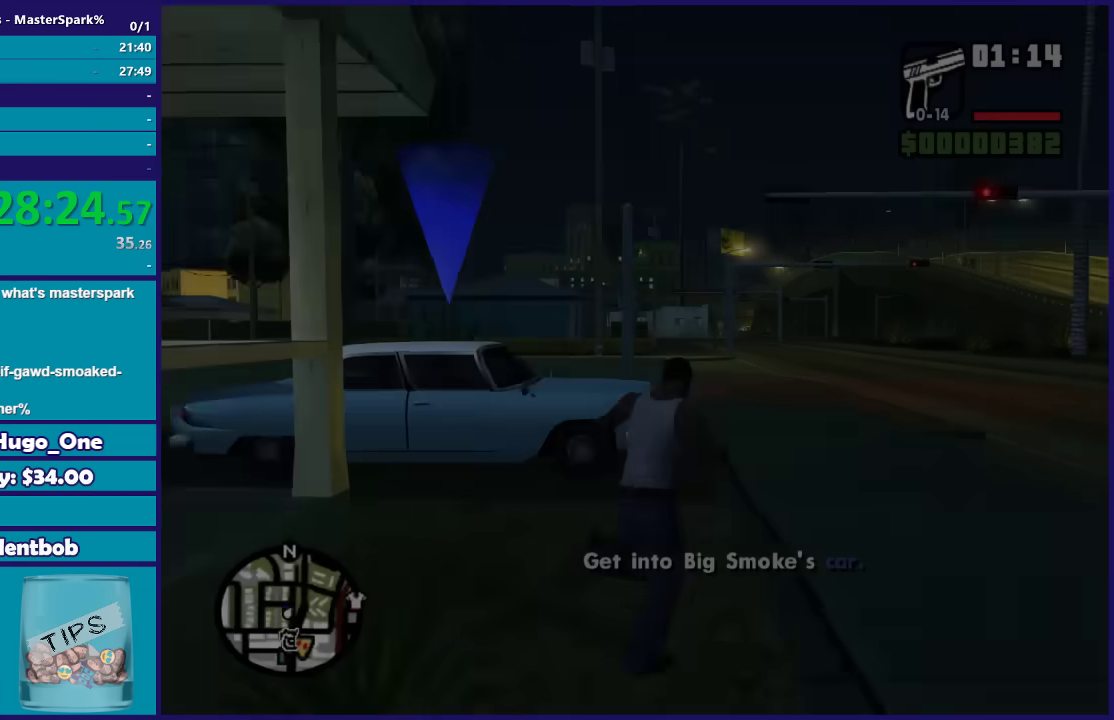
{"buttons": ["A"], "left_stick": "up", "right_stick": "center", "events": [[100, "A", "down"], [201, "A", "up"], [301, "A", "down"], [401, "A", "up"], [467, "A", "down"]]}
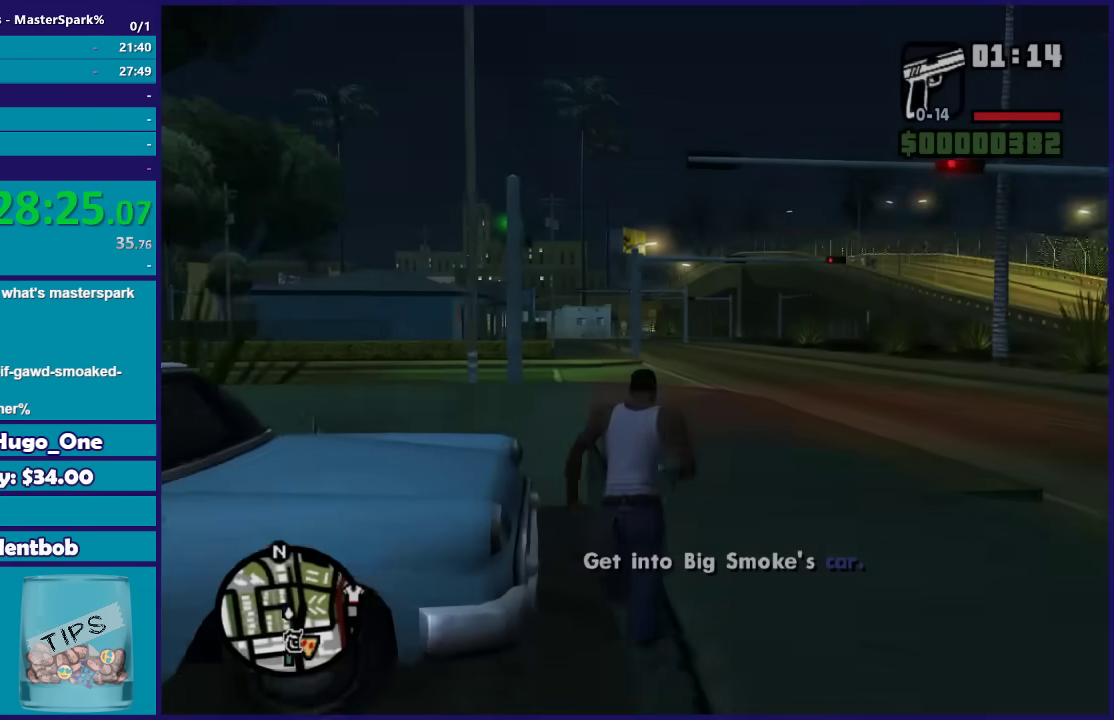
{"buttons": [], "left_stick": "left", "right_stick": "center", "events": [[33, "left_stick", "up-left"], [100, "A", "up"], [167, "A", "down"], [300, "A", "up"], [400, "Y", "down"], [500, "Y", "up"], [500, "left_stick", "left"]]}
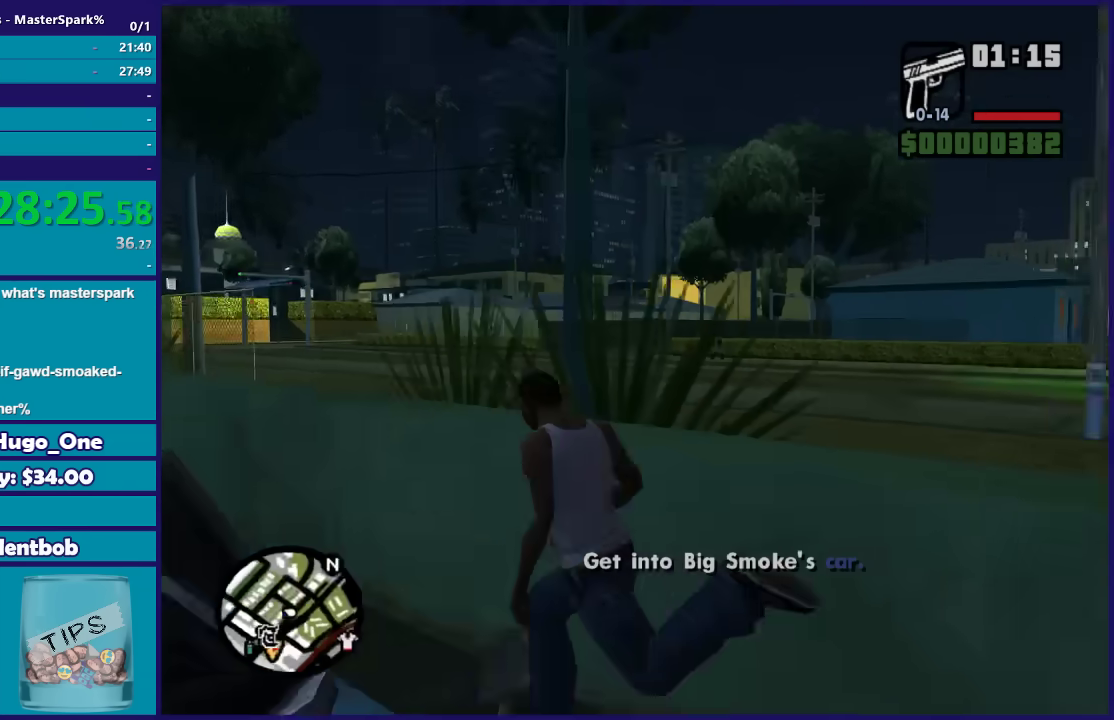
{"buttons": ["Y"], "left_stick": "center", "right_stick": "center", "events": [[67, "Y", "down"], [100, "left_stick", "center"], [200, "Y", "up"], [267, "Y", "down"], [401, "Y", "up"], [467, "Y", "down"]]}
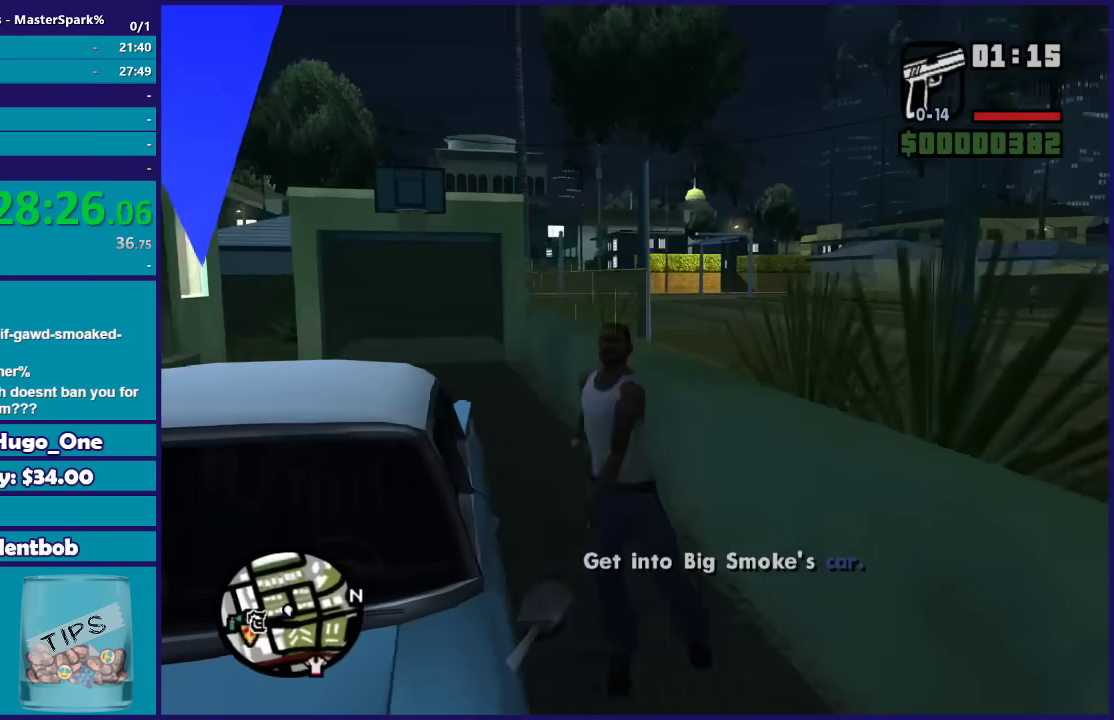
{"buttons": [], "left_stick": "center", "right_stick": "left", "events": [[67, "Y", "up"], [367, "right_stick", "left"]]}
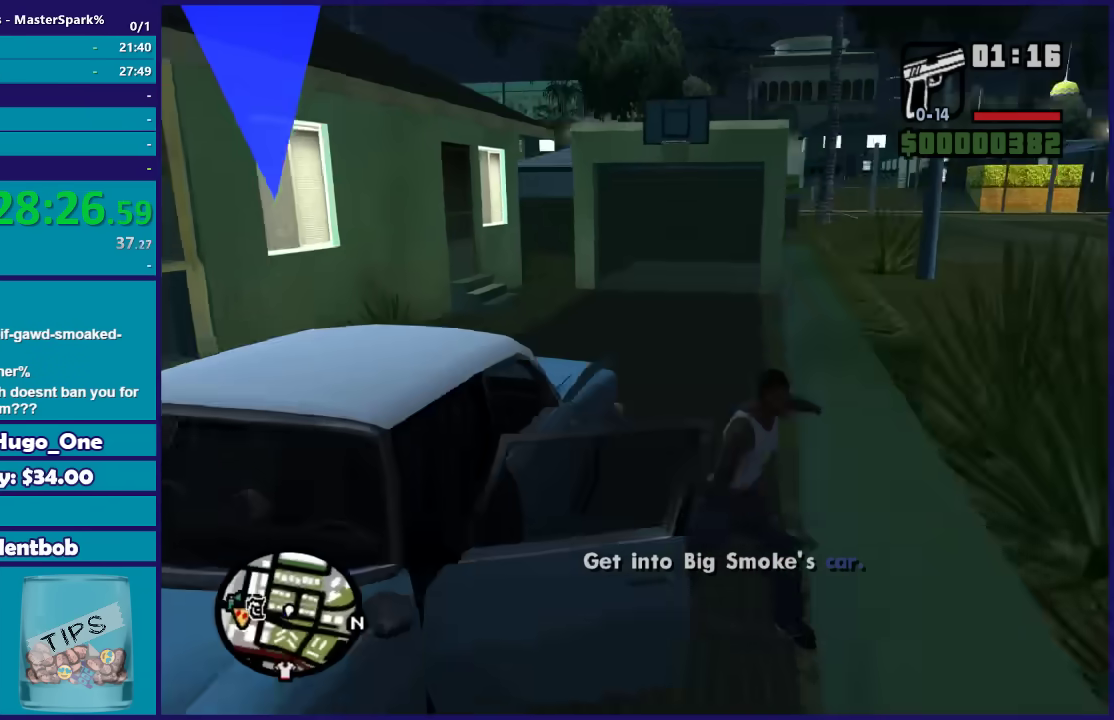
{"buttons": [], "left_stick": "center", "right_stick": "left", "events": []}
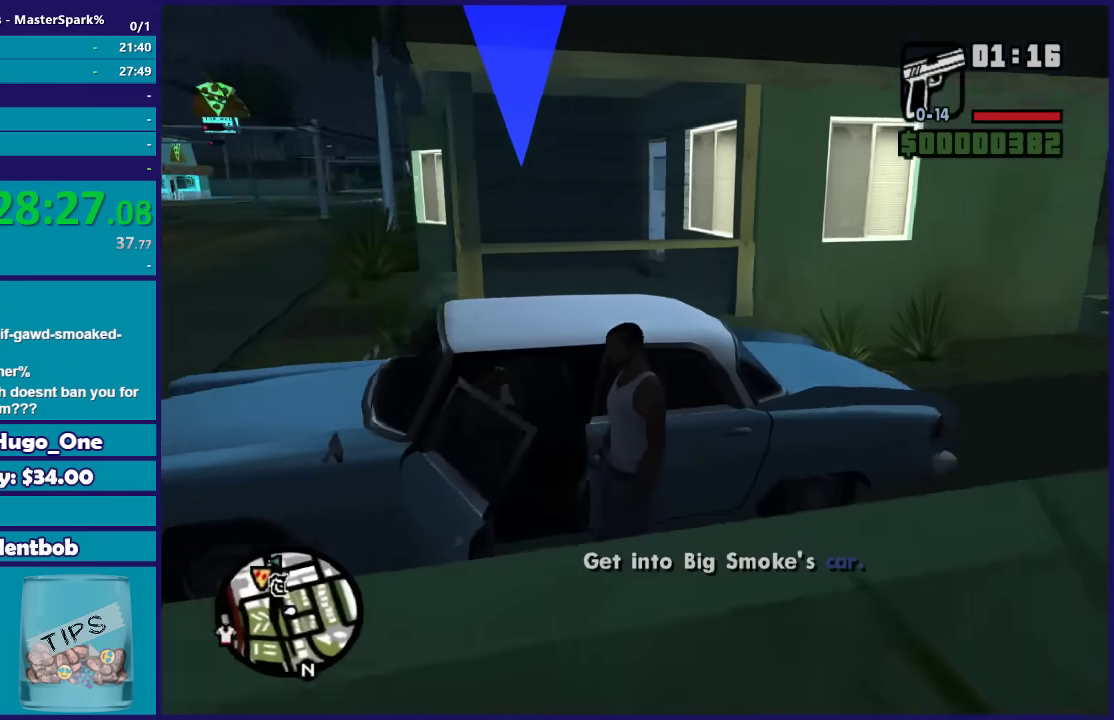
{"buttons": ["R2"], "left_stick": "center", "right_stick": "left", "events": [[33, "right_stick", "center"], [233, "right_stick", "left"], [400, "R2", "down"]]}
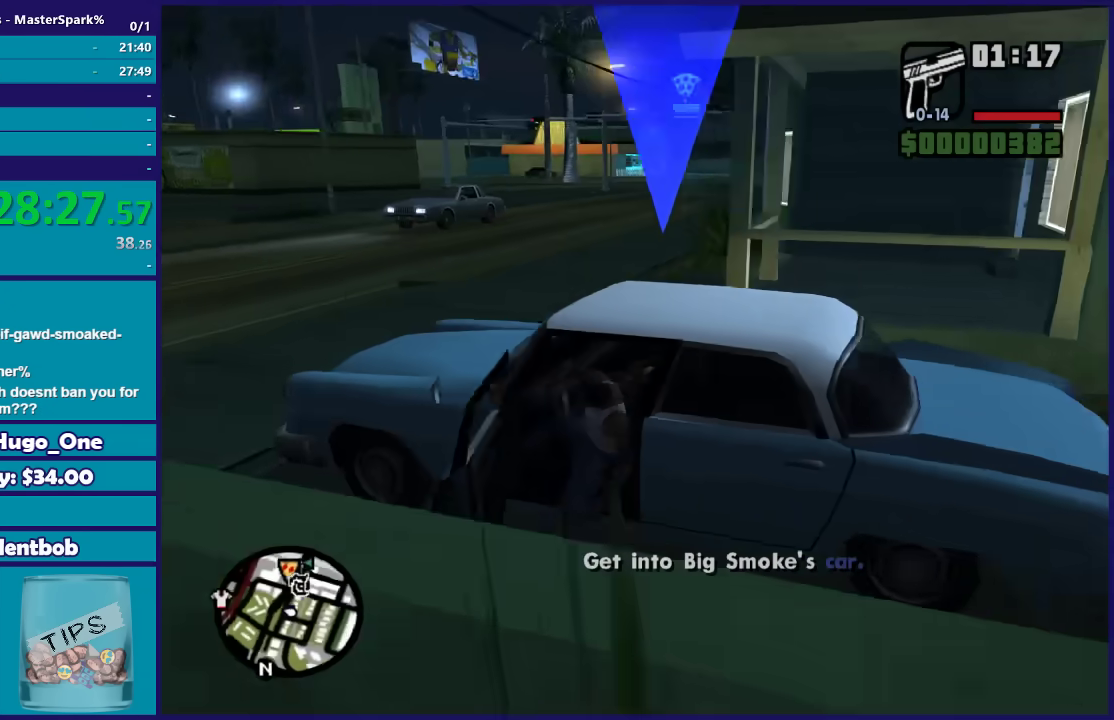
{"buttons": ["R2"], "left_stick": "center", "right_stick": "left", "events": []}
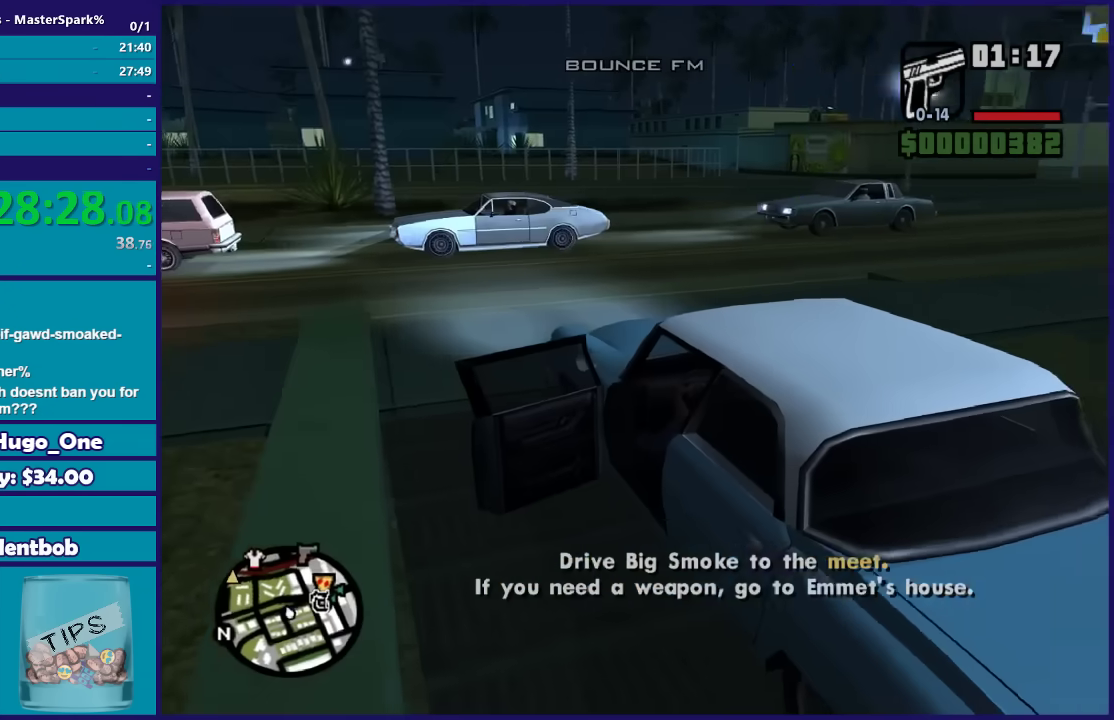
{"buttons": ["R2"], "left_stick": "left", "right_stick": "left", "events": [[434, "left_stick", "left"]]}
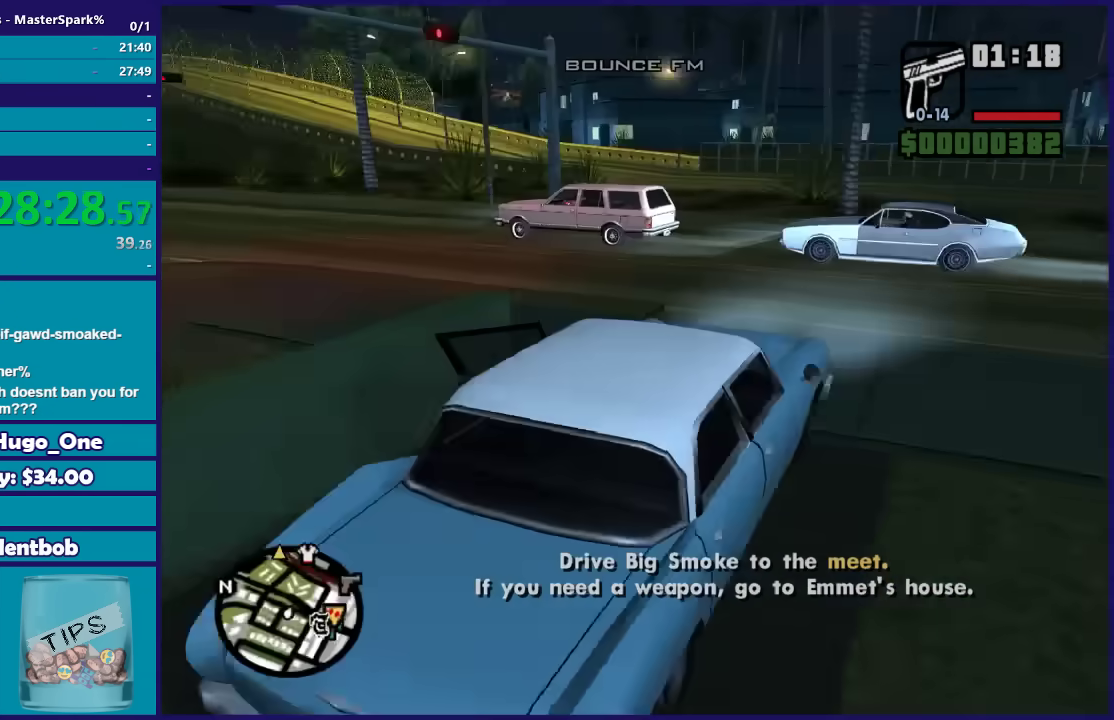
{"buttons": ["R2"], "left_stick": "left", "right_stick": "left", "events": [[100, "right_stick", "up-left"], [167, "right_stick", "up"], [401, "right_stick", "left"]]}
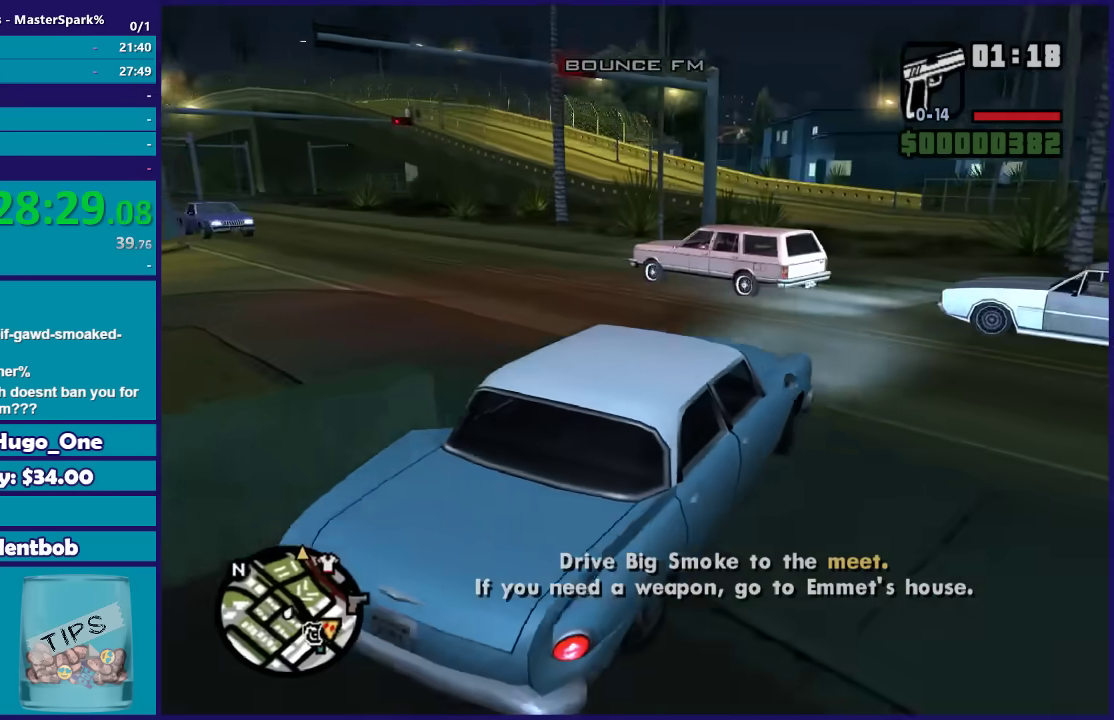
{"buttons": ["R2"], "left_stick": "left", "right_stick": "left", "events": []}